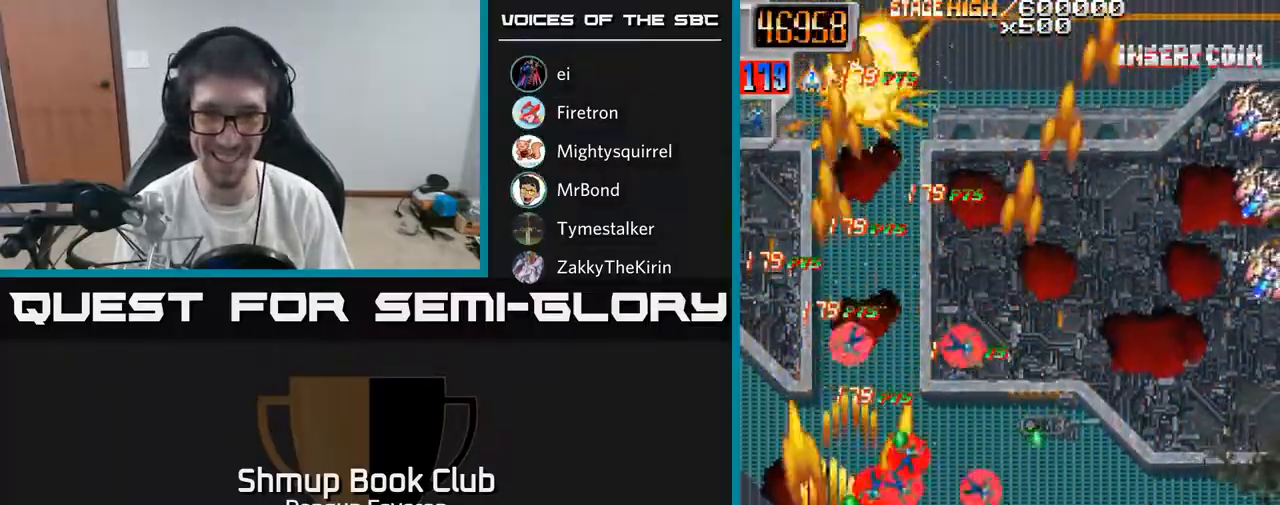
Gameplay with a controller (Xbox layout); each line is a JSON object with the inputs held at the frame after it. "events" lists button and stick changes between this image and that frame as [ms after this image, input, new state], when the widget could be followed in between.
{"buttons": ["R2", "DPAD_DOWN"], "left_stick": "center", "right_stick": "center", "events": [[83, "DPAD_LEFT", "up"], [150, "DPAD_RIGHT", "down"], [183, "DPAD_UP", "up"], [383, "DPAD_DOWN", "down"], [383, "DPAD_RIGHT", "up"]]}
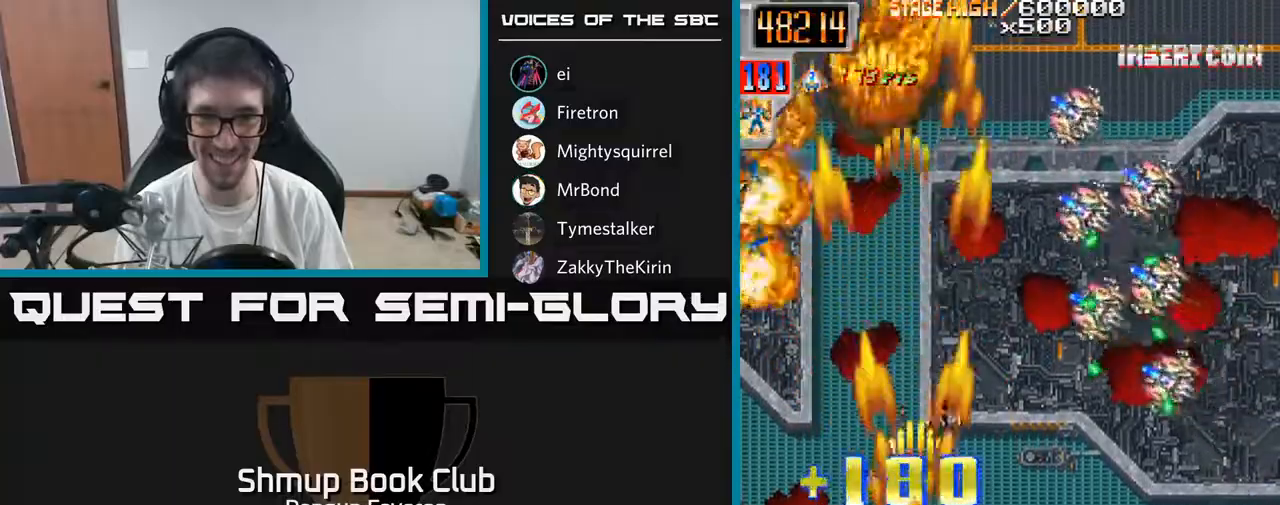
{"buttons": ["R2", "DPAD_LEFT"], "left_stick": "center", "right_stick": "center", "events": [[67, "DPAD_DOWN", "up"], [67, "DPAD_RIGHT", "down"], [267, "DPAD_RIGHT", "up"], [283, "DPAD_LEFT", "down"]]}
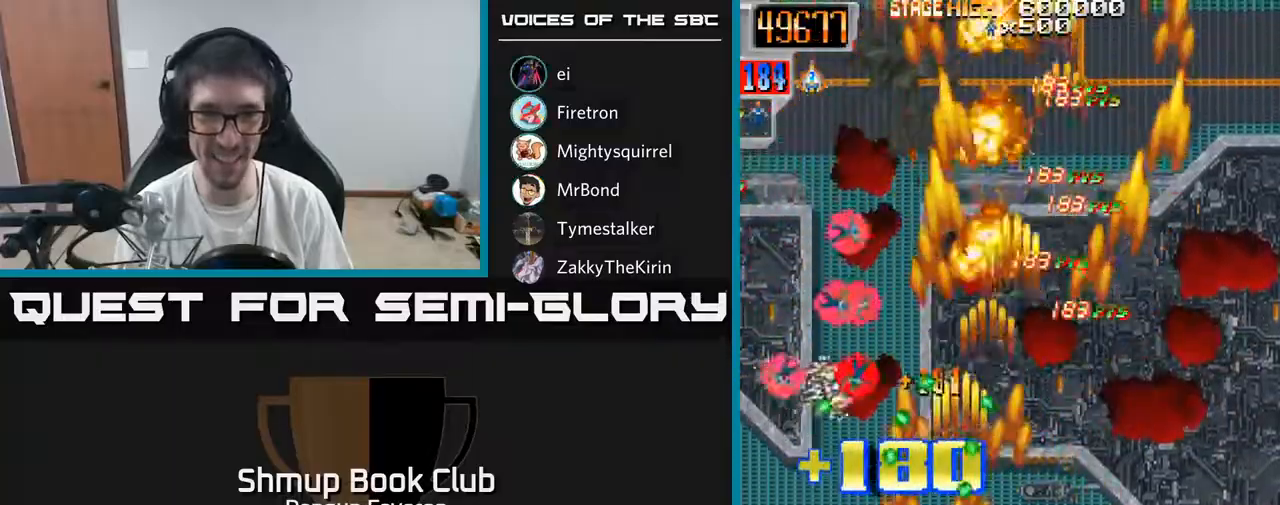
{"buttons": ["R2", "DPAD_UP", "DPAD_LEFT"], "left_stick": "center", "right_stick": "center", "events": [[50, "DPAD_DOWN", "down"], [83, "DPAD_LEFT", "up"], [117, "DPAD_DOWN", "up"], [117, "DPAD_RIGHT", "down"], [400, "DPAD_RIGHT", "up"], [417, "DPAD_UP", "down"], [450, "DPAD_LEFT", "down"]]}
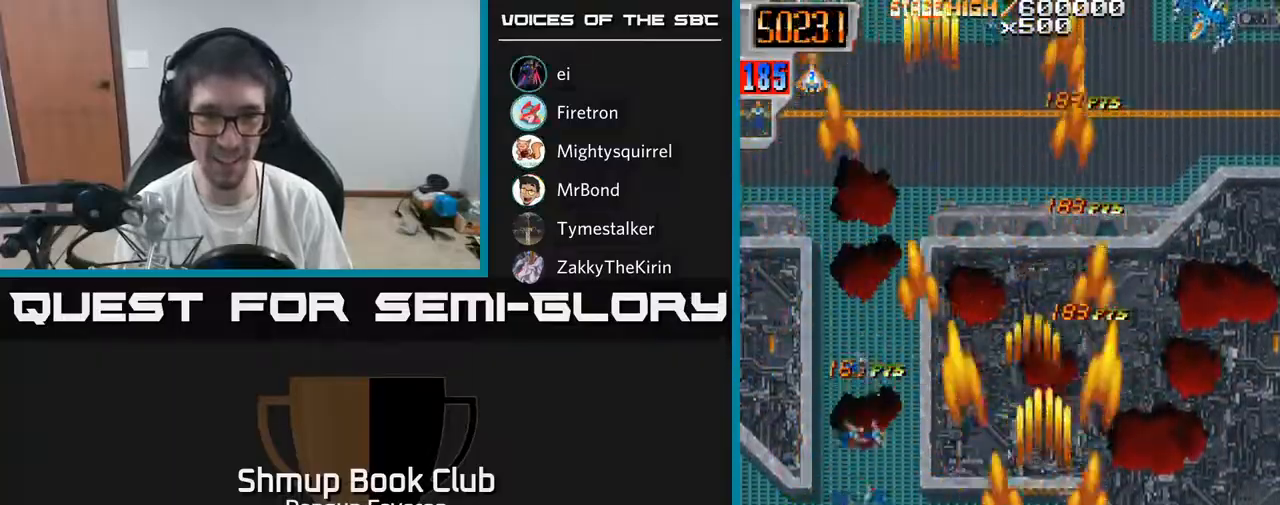
{"buttons": ["R2", "DPAD_UP"], "left_stick": "center", "right_stick": "center", "events": [[200, "DPAD_UP", "up"], [283, "DPAD_DOWN", "down"], [333, "DPAD_LEFT", "up"], [383, "DPAD_DOWN", "up"], [400, "DPAD_RIGHT", "down"], [417, "DPAD_UP", "down"], [433, "DPAD_RIGHT", "up"]]}
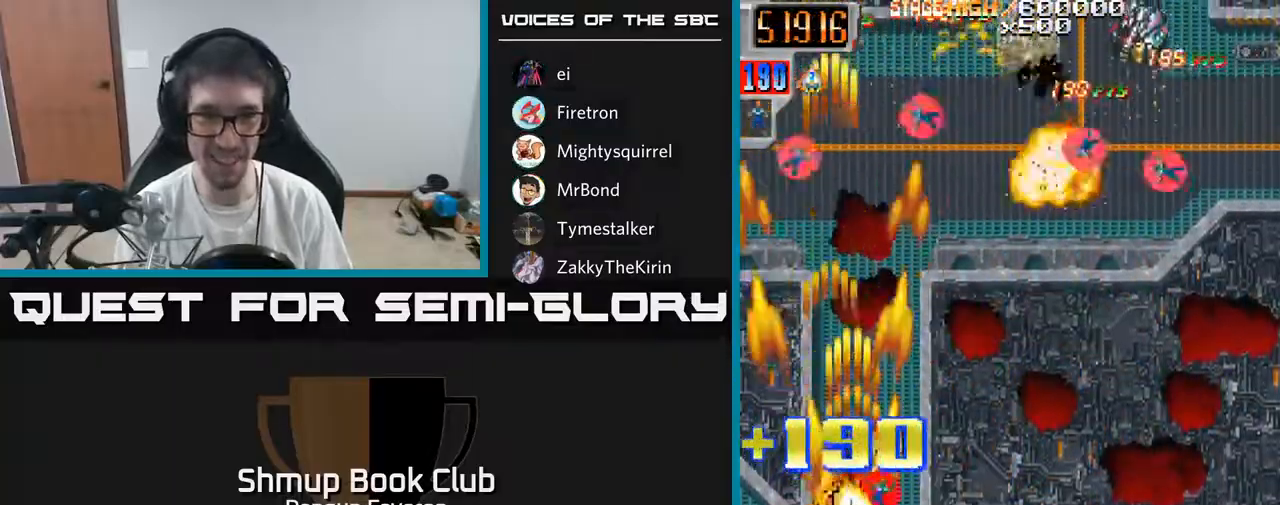
{"buttons": ["R2", "DPAD_RIGHT"], "left_stick": "center", "right_stick": "center", "events": [[33, "DPAD_RIGHT", "down"], [67, "DPAD_UP", "up"], [167, "DPAD_DOWN", "down"], [500, "DPAD_DOWN", "up"]]}
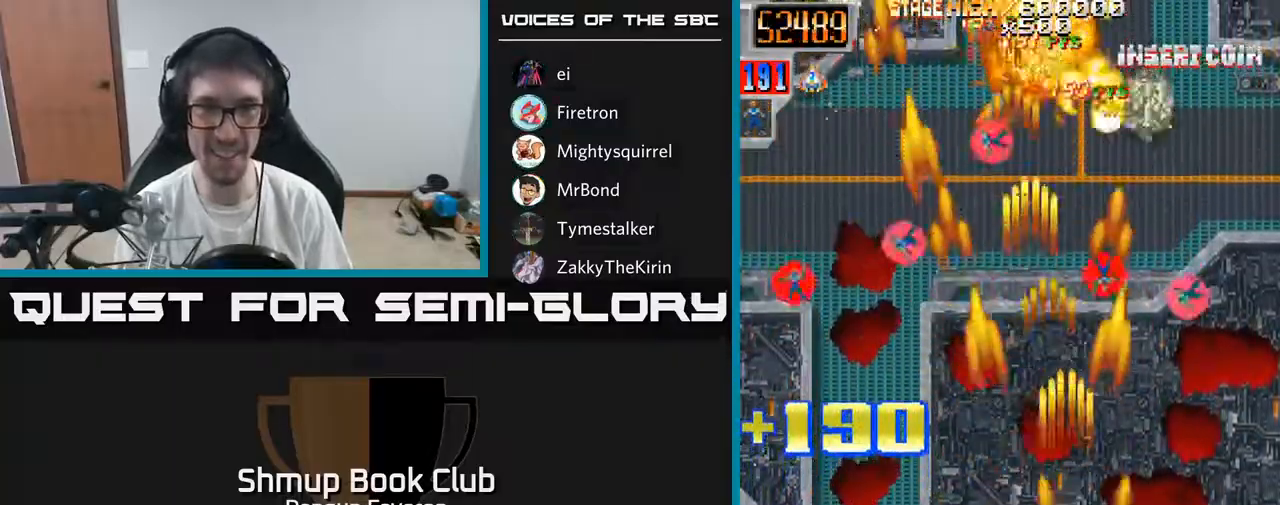
{"buttons": ["R2", "DPAD_LEFT"], "left_stick": "center", "right_stick": "center", "events": [[117, "DPAD_RIGHT", "up"], [150, "DPAD_UP", "down"], [183, "DPAD_LEFT", "down"], [233, "DPAD_LEFT", "up"], [467, "DPAD_LEFT", "down"], [483, "DPAD_UP", "up"]]}
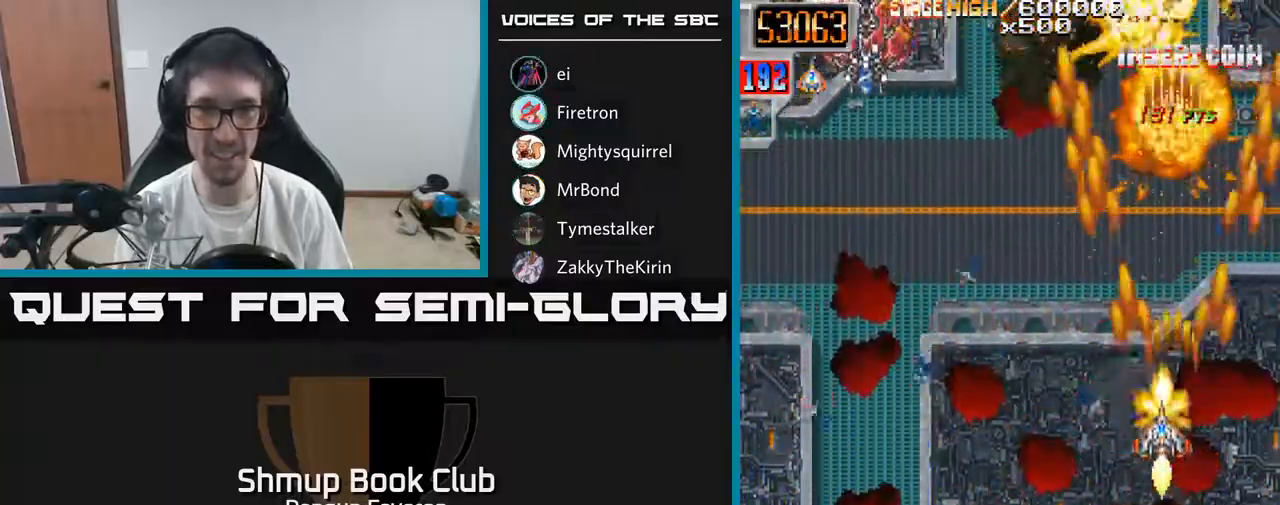
{"buttons": ["R2", "DPAD_UP", "DPAD_RIGHT"], "left_stick": "center", "right_stick": "center", "events": [[83, "DPAD_DOWN", "down"], [283, "DPAD_DOWN", "up"], [450, "DPAD_UP", "down"], [467, "DPAD_LEFT", "up"], [500, "DPAD_RIGHT", "down"]]}
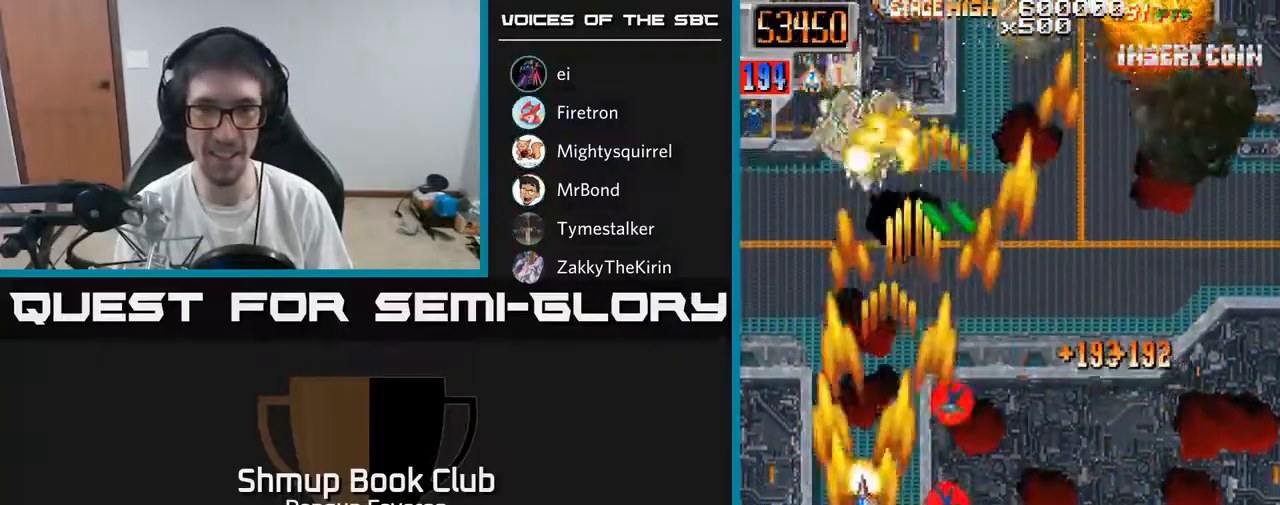
{"buttons": ["R2", "DPAD_RIGHT"], "left_stick": "center", "right_stick": "center", "events": [[133, "DPAD_UP", "up"], [183, "DPAD_DOWN", "down"], [183, "DPAD_RIGHT", "up"], [233, "DPAD_LEFT", "down"], [383, "DPAD_LEFT", "up"], [467, "DPAD_RIGHT", "down"], [500, "DPAD_DOWN", "up"]]}
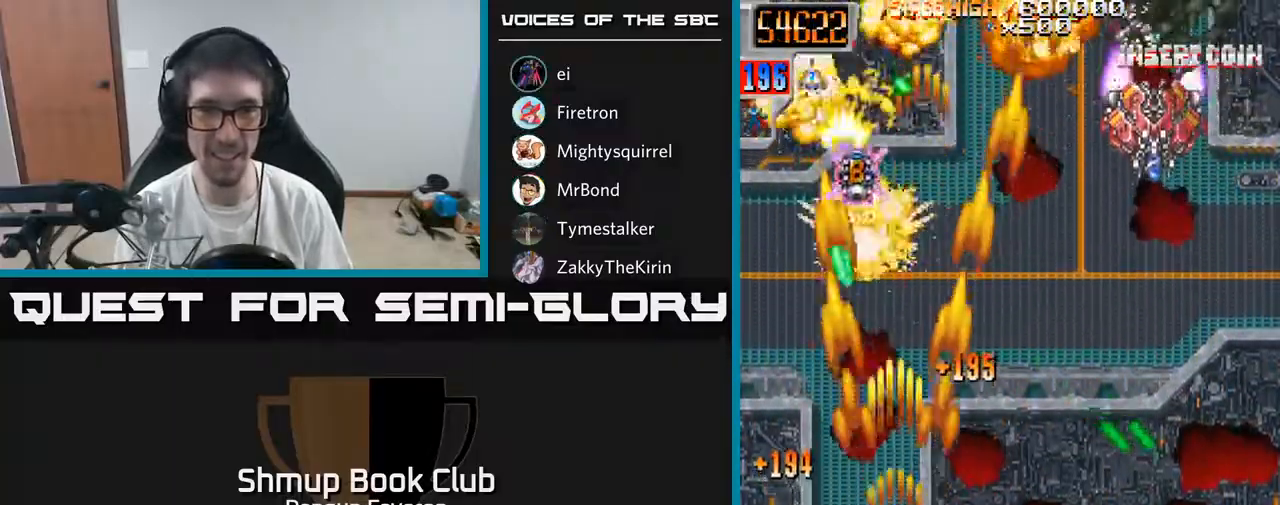
{"buttons": ["R2", "DPAD_UP", "DPAD_RIGHT"], "left_stick": "center", "right_stick": "center", "events": [[117, "DPAD_RIGHT", "up"], [233, "DPAD_RIGHT", "down"], [283, "DPAD_UP", "down"]]}
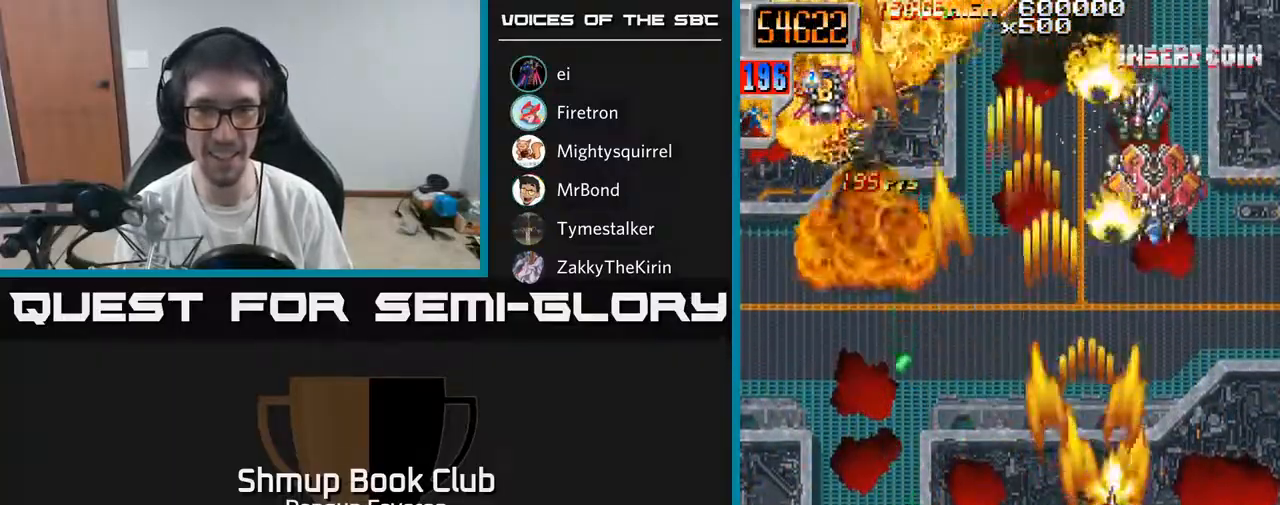
{"buttons": ["R2", "DPAD_LEFT"], "left_stick": "center", "right_stick": "center", "events": [[17, "DPAD_RIGHT", "up"], [183, "DPAD_RIGHT", "down"], [217, "DPAD_UP", "up"], [333, "DPAD_RIGHT", "up"], [333, "DPAD_UP", "down"], [417, "DPAD_LEFT", "down"], [483, "DPAD_UP", "up"]]}
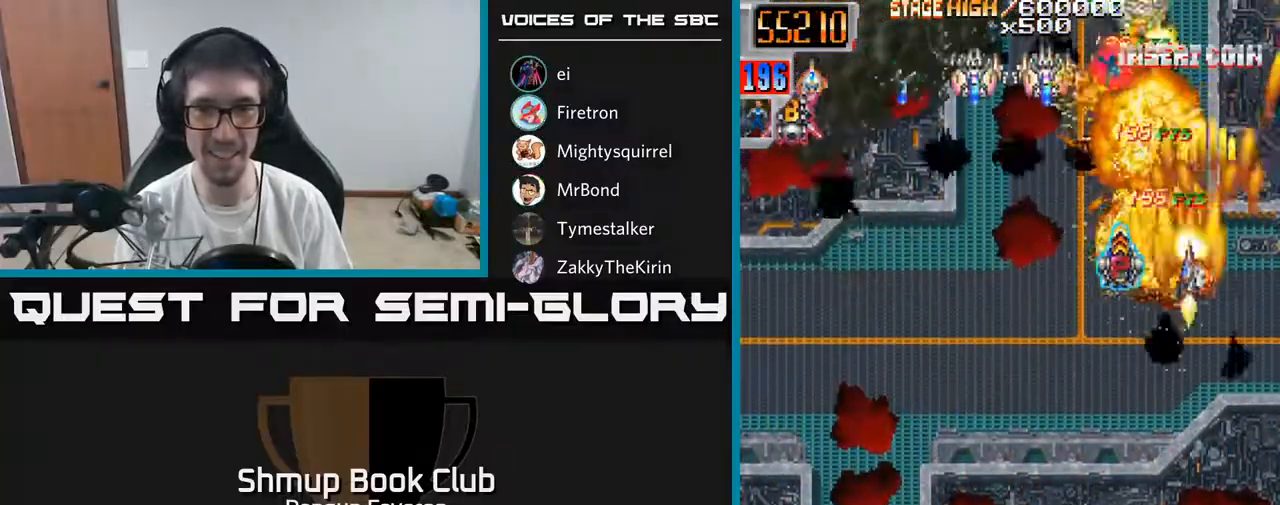
{"buttons": ["R2", "DPAD_UP", "DPAD_LEFT"], "left_stick": "center", "right_stick": "center", "events": [[467, "DPAD_UP", "down"]]}
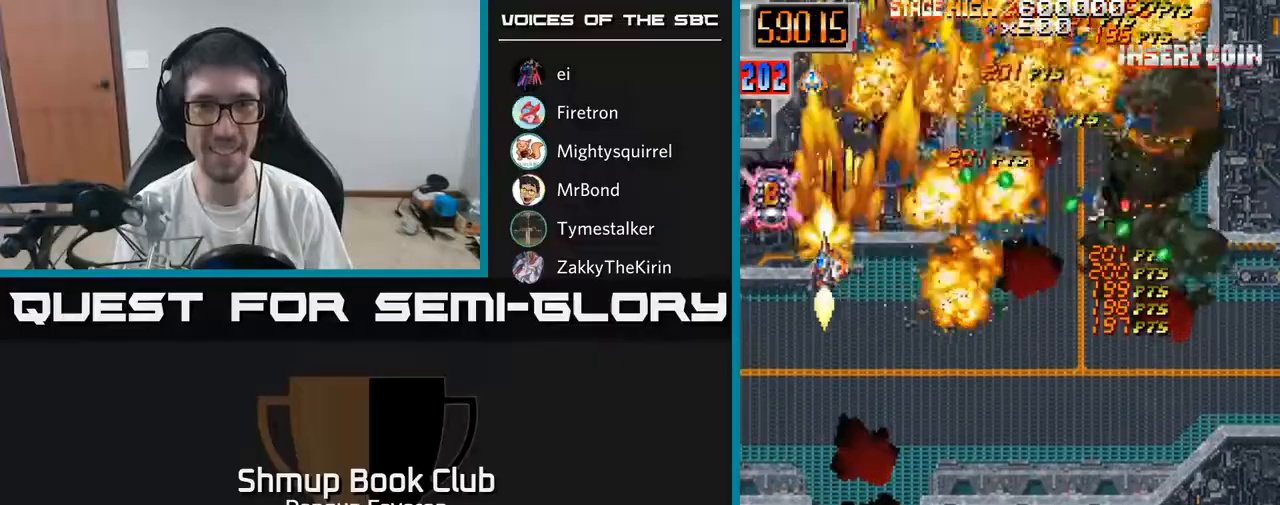
{"buttons": ["R2", "DPAD_DOWN", "DPAD_RIGHT"], "left_stick": "center", "right_stick": "center", "events": [[50, "DPAD_LEFT", "up"], [100, "DPAD_RIGHT", "down"], [117, "DPAD_UP", "up"], [200, "DPAD_DOWN", "down"], [350, "DPAD_DOWN", "up"], [483, "DPAD_DOWN", "down"]]}
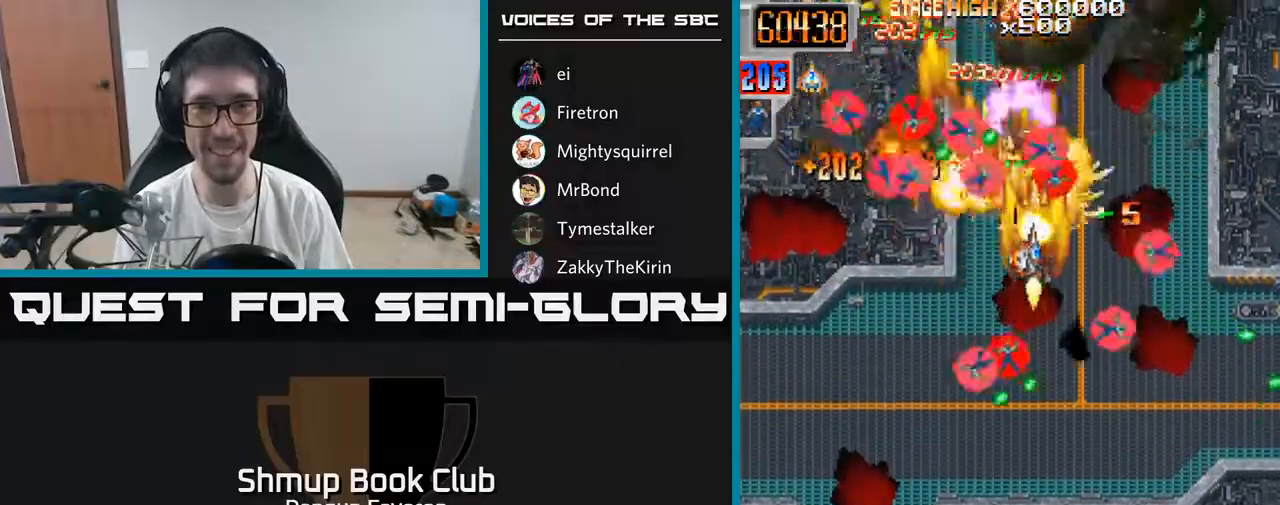
{"buttons": ["R2", "DPAD_DOWN", "DPAD_LEFT"], "left_stick": "center", "right_stick": "center", "events": [[150, "DPAD_DOWN", "up"], [183, "DPAD_DOWN", "down"], [233, "DPAD_RIGHT", "up"], [267, "DPAD_LEFT", "down"]]}
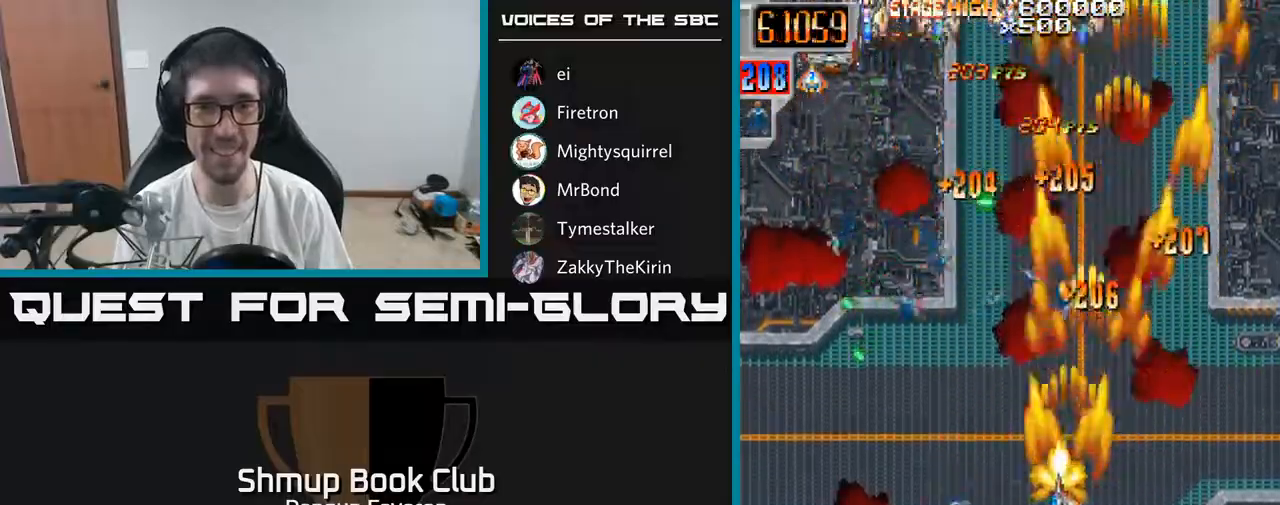
{"buttons": ["R2", "DPAD_LEFT"], "left_stick": "center", "right_stick": "center", "events": [[17, "DPAD_DOWN", "up"], [100, "DPAD_UP", "down"], [117, "DPAD_LEFT", "up"], [167, "DPAD_RIGHT", "down"], [267, "DPAD_UP", "up"], [300, "DPAD_RIGHT", "up"], [350, "DPAD_LEFT", "down"]]}
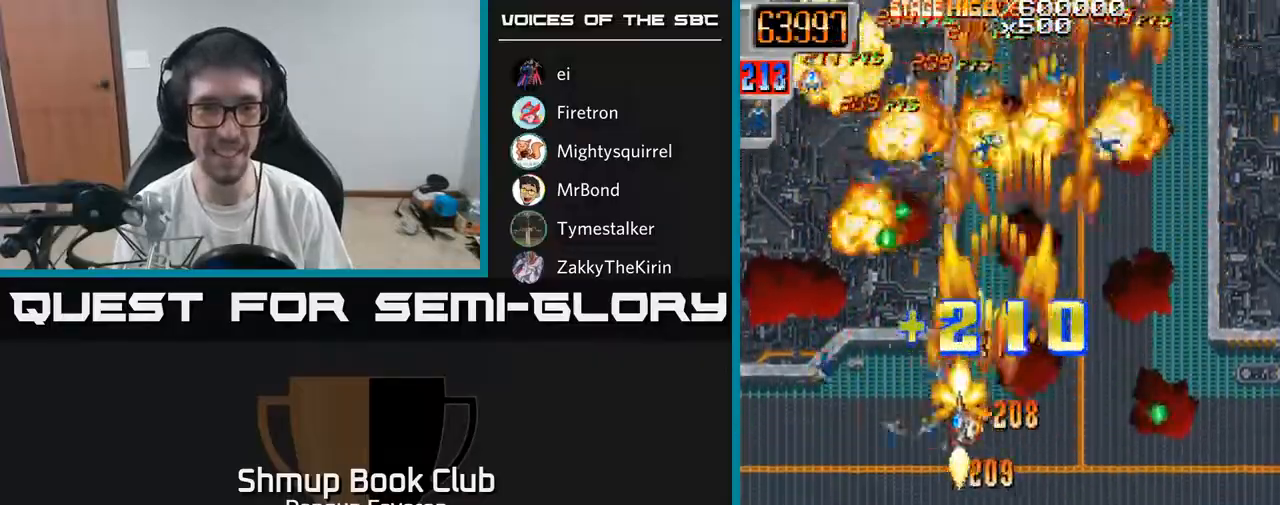
{"buttons": ["R2"], "left_stick": "center", "right_stick": "center", "events": [[200, "DPAD_LEFT", "up"], [217, "DPAD_DOWN", "down"], [233, "DPAD_RIGHT", "down"], [250, "DPAD_DOWN", "up"], [350, "DPAD_RIGHT", "up"], [350, "DPAD_UP", "down"], [500, "DPAD_UP", "up"]]}
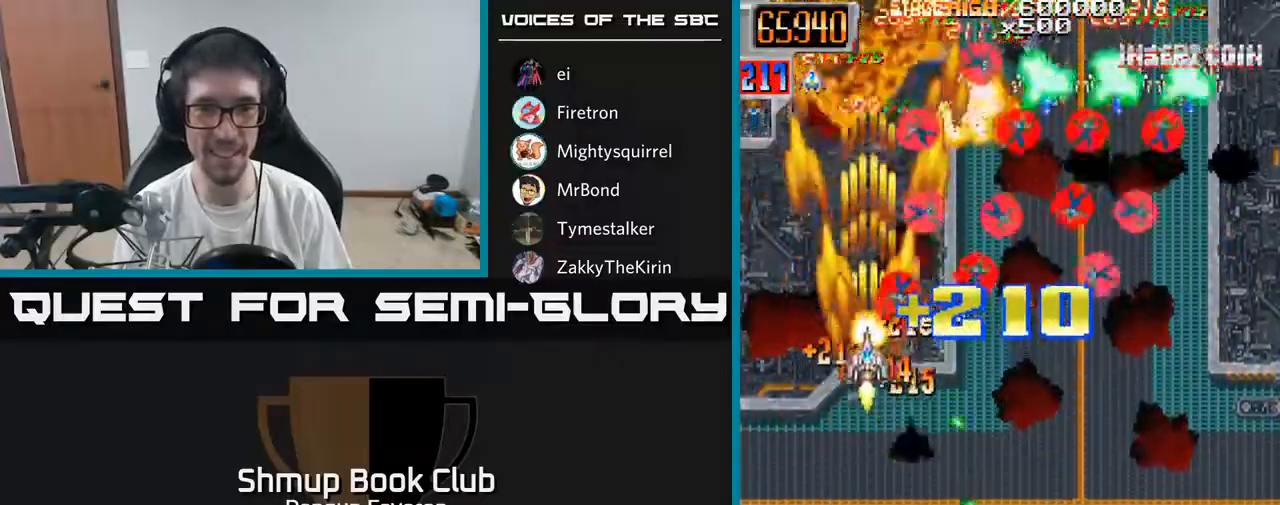
{"buttons": ["R2", "DPAD_RIGHT"], "left_stick": "center", "right_stick": "center", "events": [[17, "DPAD_RIGHT", "down"], [17, "DPAD_UP", "down"], [33, "DPAD_UP", "up"], [217, "DPAD_DOWN", "down"], [367, "DPAD_DOWN", "up"]]}
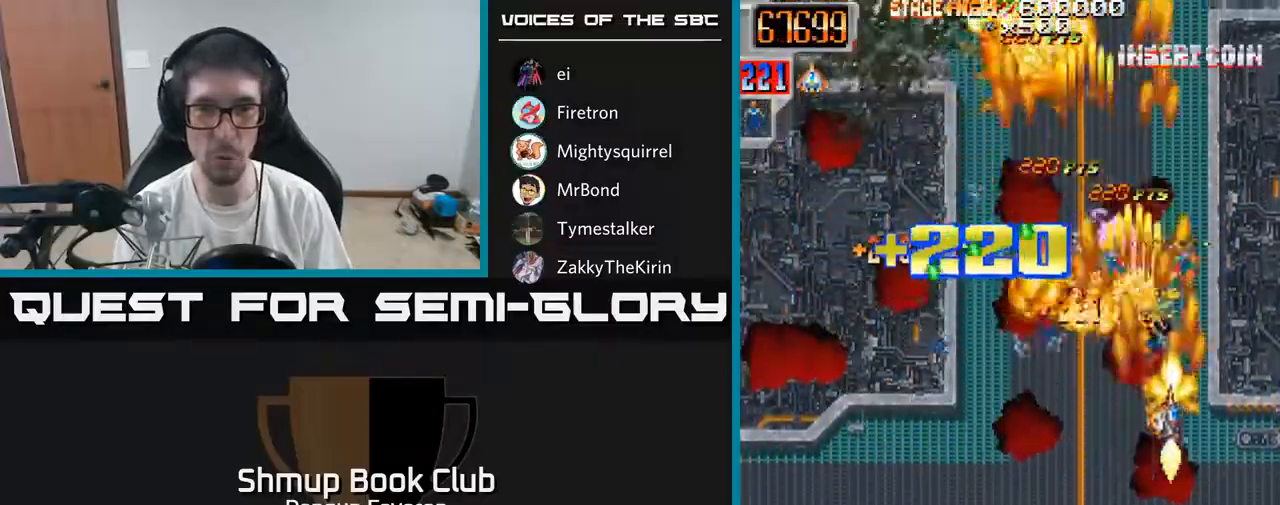
{"buttons": ["R2", "DPAD_UP"], "left_stick": "center", "right_stick": "center", "events": [[33, "DPAD_RIGHT", "up"], [67, "DPAD_LEFT", "down"], [283, "DPAD_DOWN", "down"], [383, "DPAD_DOWN", "up"], [483, "DPAD_UP", "down"], [500, "DPAD_LEFT", "up"]]}
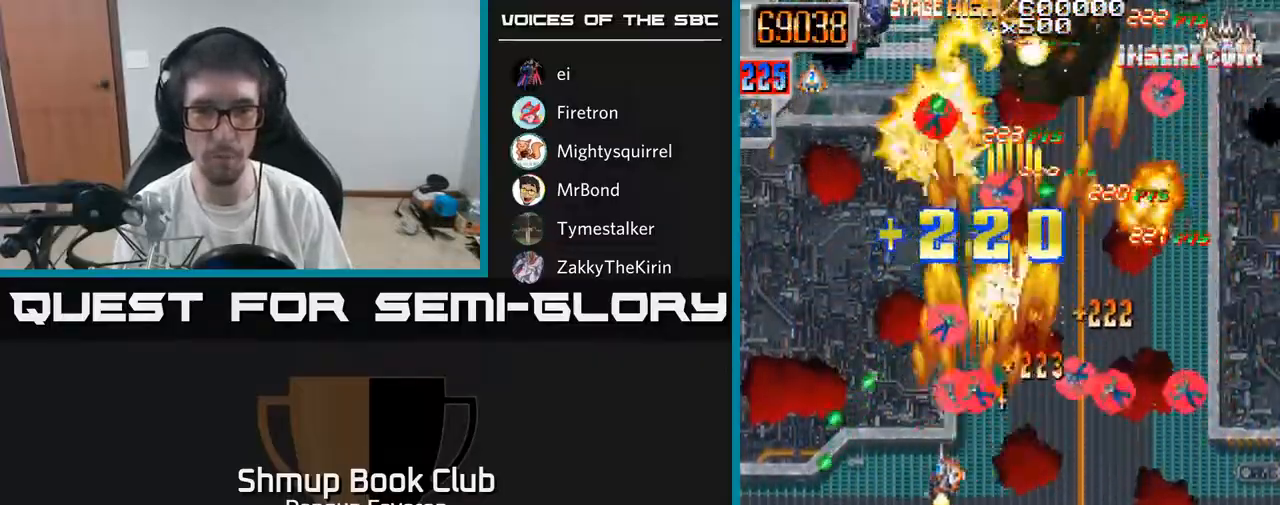
{"buttons": ["R2"], "left_stick": "center", "right_stick": "center", "events": [[33, "DPAD_RIGHT", "down"], [133, "DPAD_UP", "up"], [183, "DPAD_DOWN", "down"], [417, "DPAD_DOWN", "up"], [500, "DPAD_RIGHT", "up"]]}
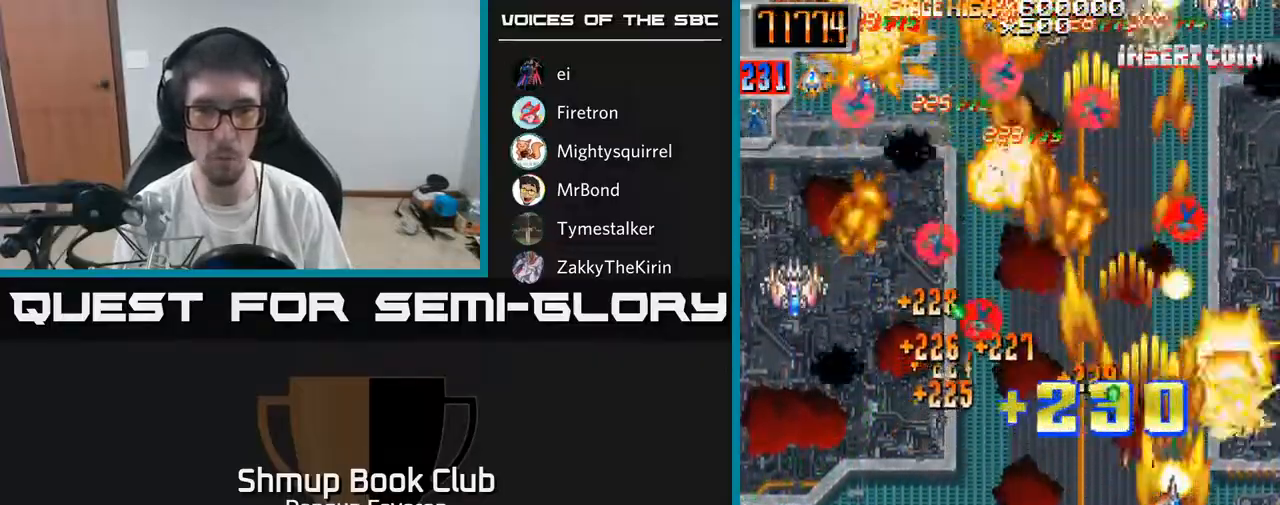
{"buttons": ["R2", "DPAD_LEFT"], "left_stick": "center", "right_stick": "center", "events": [[17, "DPAD_LEFT", "down"], [150, "DPAD_DOWN", "down"], [267, "DPAD_DOWN", "up"]]}
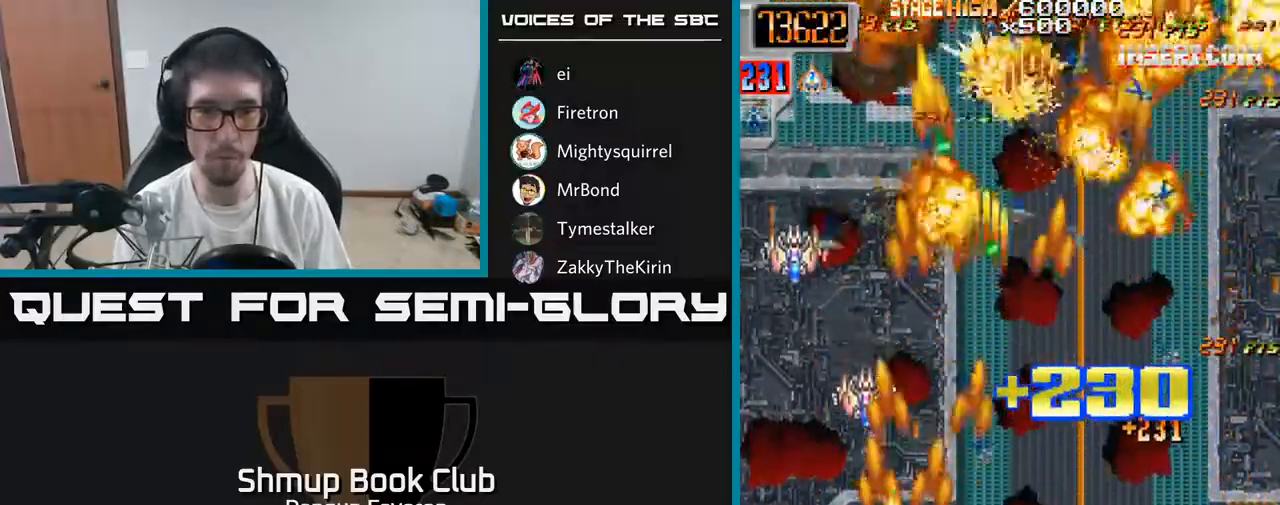
{"buttons": ["R2", "DPAD_RIGHT"], "left_stick": "center", "right_stick": "center", "events": [[150, "DPAD_LEFT", "up"], [167, "DPAD_DOWN", "down"], [183, "DPAD_RIGHT", "down"], [200, "DPAD_DOWN", "up"]]}
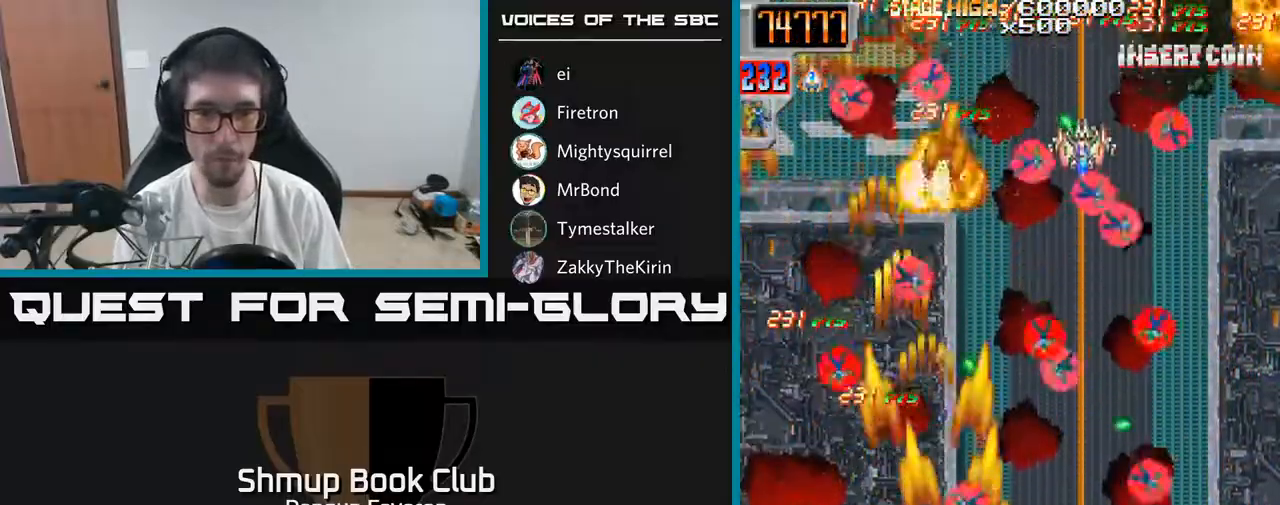
{"buttons": ["R2", "DPAD_UP"], "left_stick": "center", "right_stick": "center", "events": [[100, "DPAD_RIGHT", "up"], [150, "DPAD_LEFT", "down"], [417, "DPAD_UP", "down"], [483, "DPAD_LEFT", "up"]]}
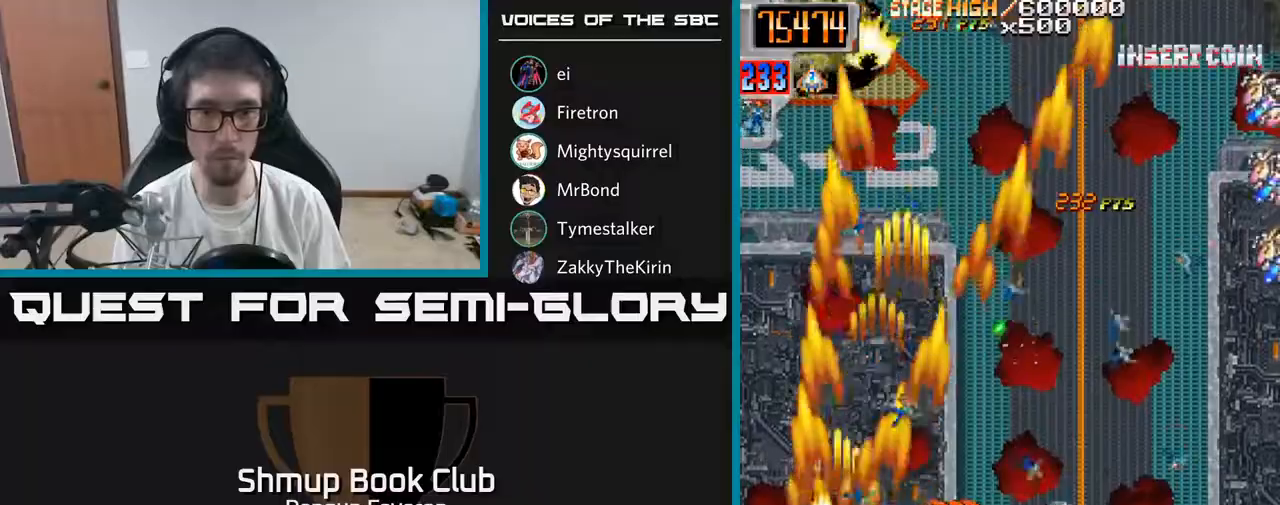
{"buttons": ["R2", "DPAD_DOWN", "DPAD_RIGHT"], "left_stick": "center", "right_stick": "center", "events": [[17, "DPAD_RIGHT", "down"], [83, "DPAD_UP", "up"], [200, "DPAD_DOWN", "down"]]}
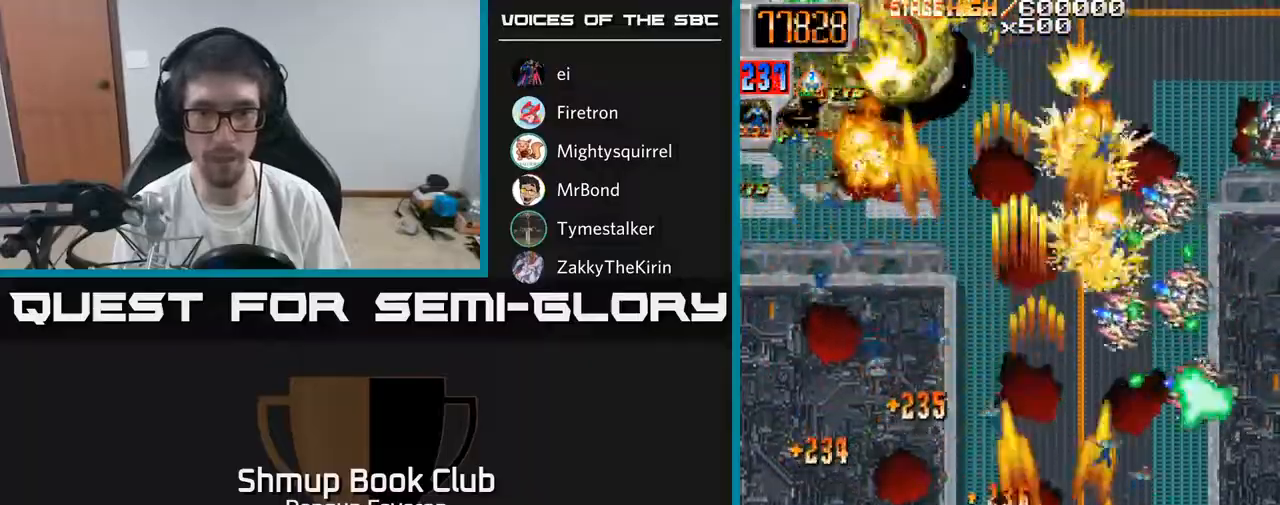
{"buttons": ["R2", "DPAD_UP", "DPAD_LEFT"], "left_stick": "center", "right_stick": "center", "events": [[150, "DPAD_RIGHT", "up"], [183, "DPAD_DOWN", "up"], [200, "DPAD_LEFT", "down"], [433, "DPAD_UP", "down"]]}
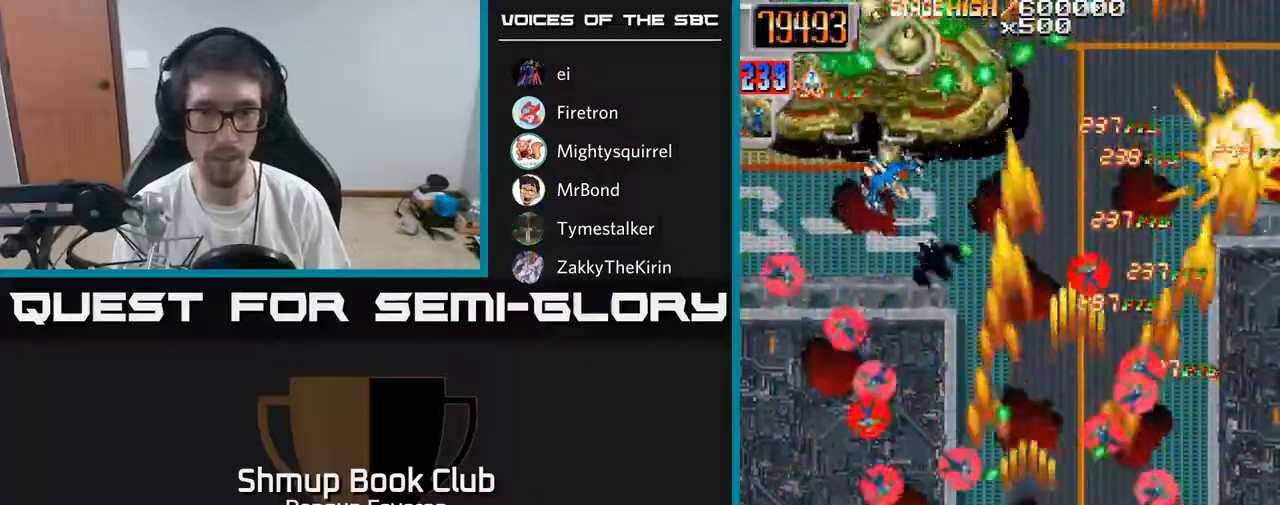
{"buttons": ["R2", "DPAD_DOWN", "DPAD_RIGHT"], "left_stick": "center", "right_stick": "center", "events": [[300, "DPAD_LEFT", "up"], [333, "DPAD_RIGHT", "down"], [383, "DPAD_RIGHT", "up"], [467, "DPAD_RIGHT", "down"], [467, "DPAD_UP", "up"], [483, "DPAD_DOWN", "down"]]}
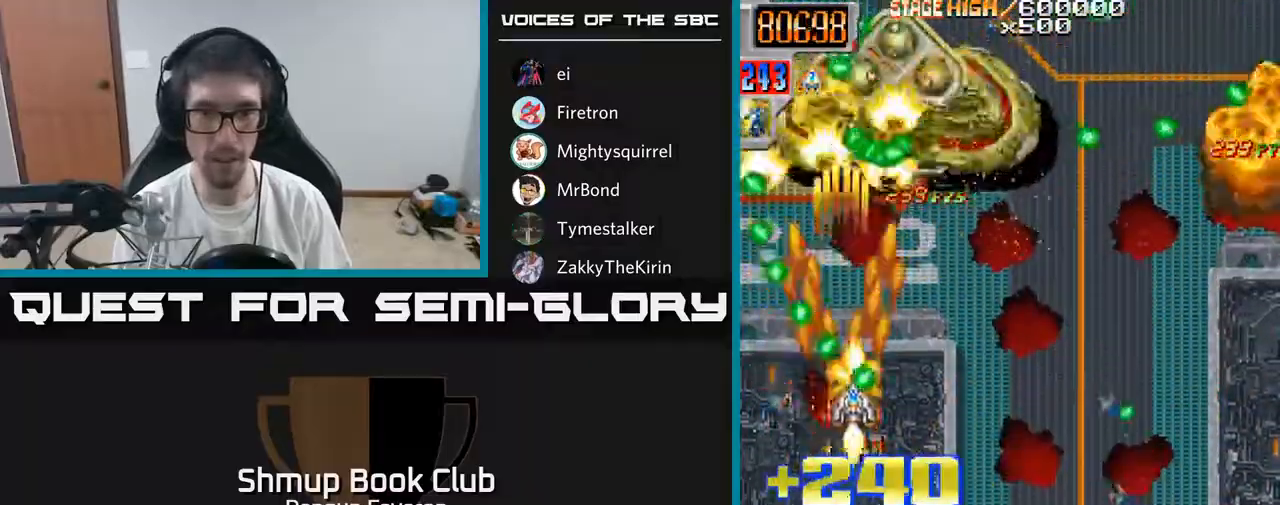
{"buttons": ["R2", "DPAD_DOWN", "DPAD_RIGHT"], "left_stick": "center", "right_stick": "center", "events": []}
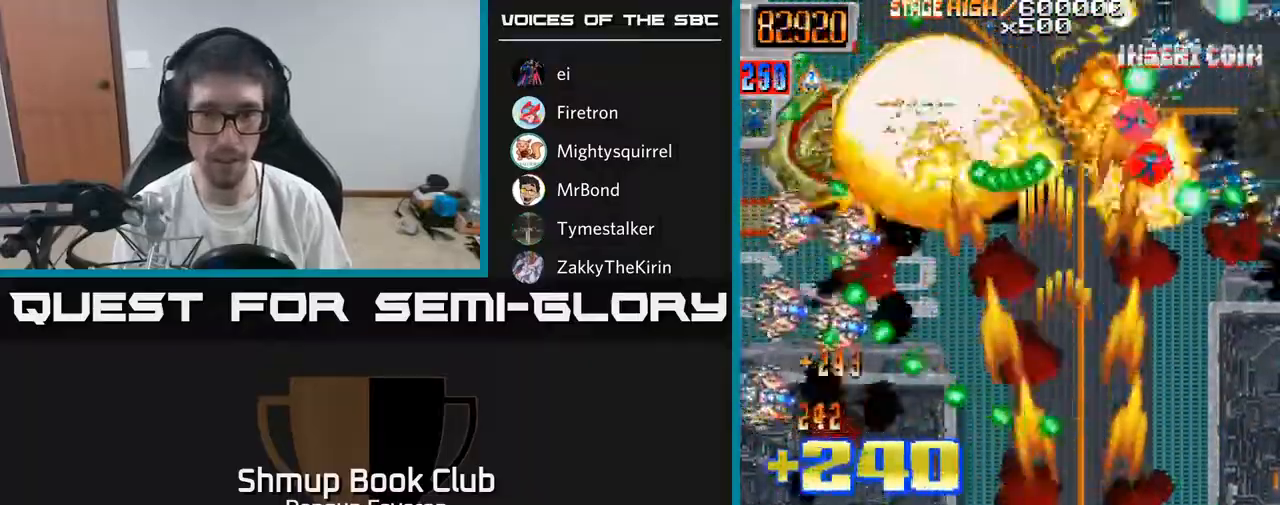
{"buttons": ["R2", "DPAD_UP", "DPAD_LEFT"], "left_stick": "center", "right_stick": "center", "events": [[33, "DPAD_RIGHT", "up"], [83, "DPAD_LEFT", "down"], [133, "DPAD_DOWN", "up"], [183, "DPAD_UP", "down"], [250, "DPAD_UP", "up"], [500, "DPAD_UP", "down"]]}
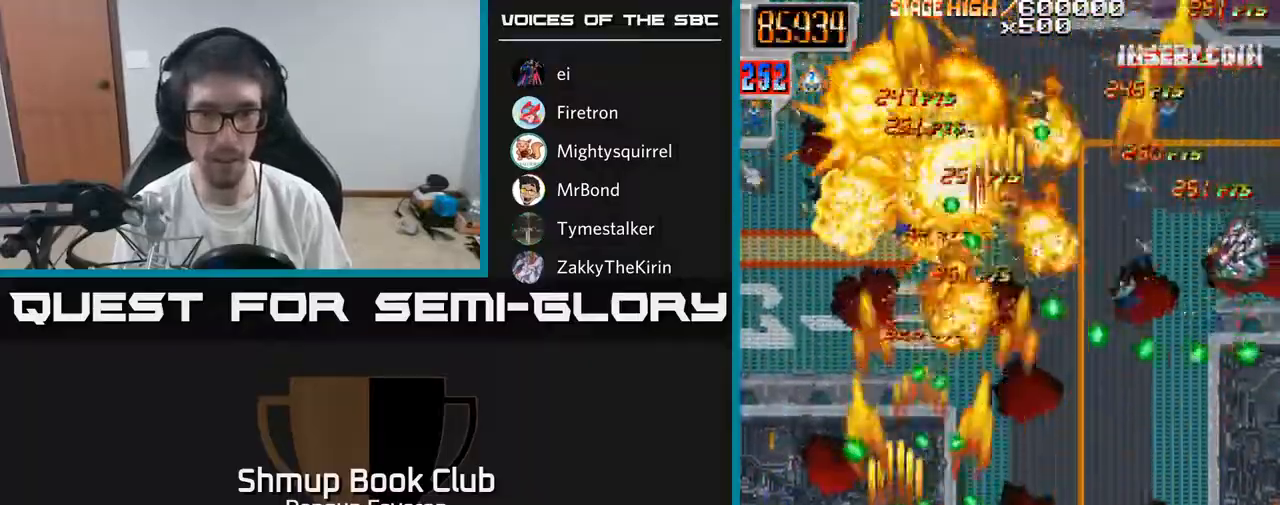
{"buttons": ["R2", "DPAD_RIGHT"], "left_stick": "center", "right_stick": "center", "events": [[100, "DPAD_LEFT", "up"], [167, "DPAD_RIGHT", "down"], [217, "DPAD_RIGHT", "up"], [300, "DPAD_RIGHT", "down"], [350, "DPAD_UP", "up"]]}